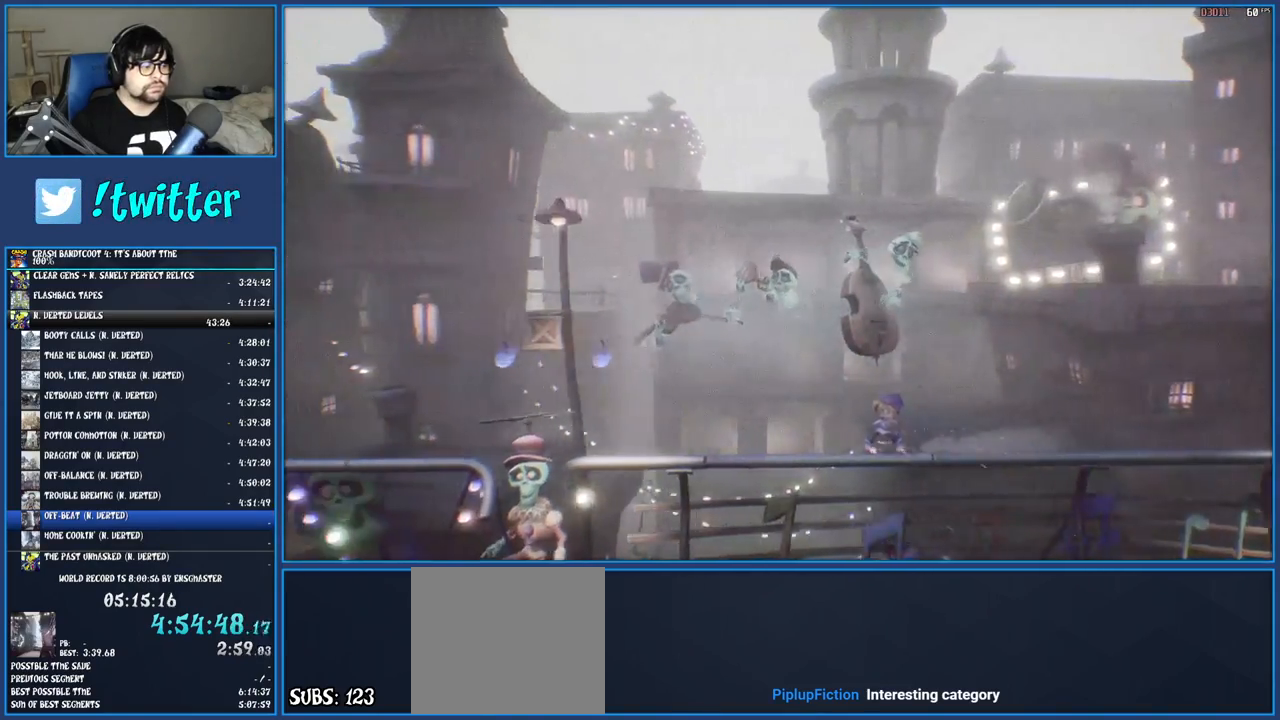
Gameplay with a controller (PlayStation layout); each line is a JSON object with the inputs held at the frame after it. "events" lists button and stick changes between this image and that frame as [ms after this image, input, new state], when the widget could be followed in between. Not read: L3 R3.
{"buttons": ["CROSS"], "left_stick": "center", "right_stick": "center", "events": [[300, "CROSS", "down"]]}
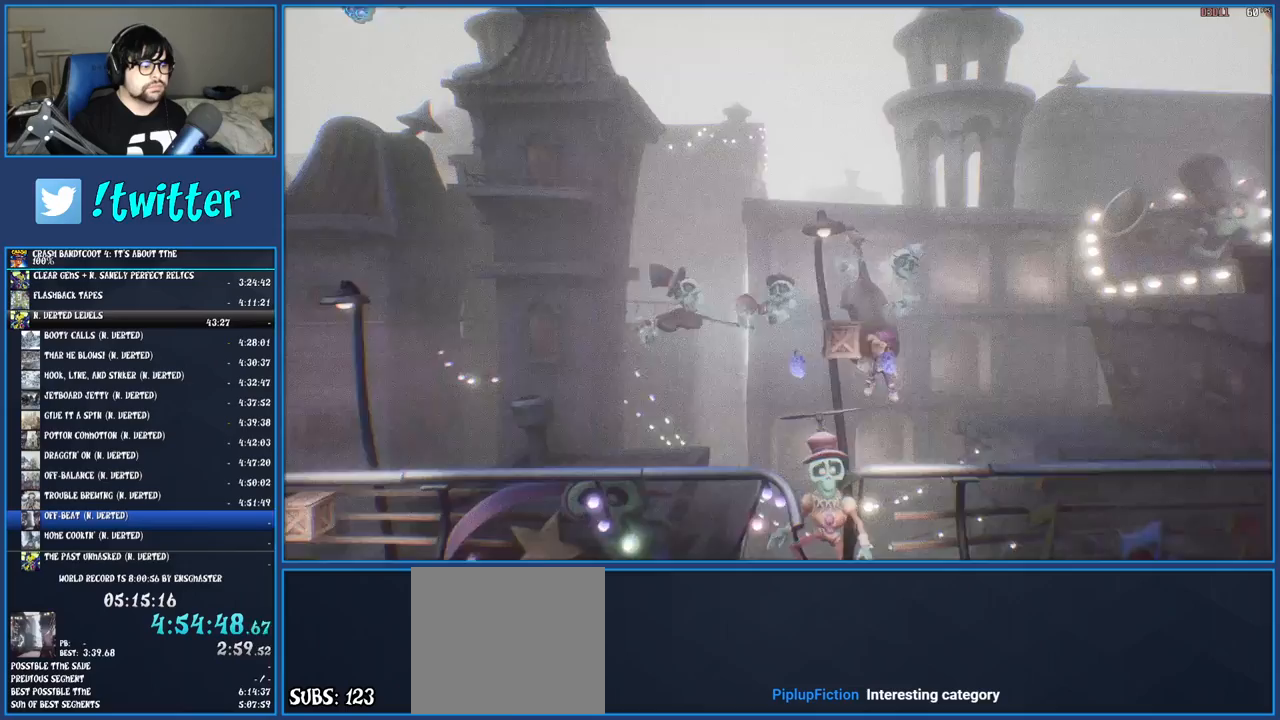
{"buttons": [], "left_stick": "center", "right_stick": "center", "events": [[133, "CROSS", "up"]]}
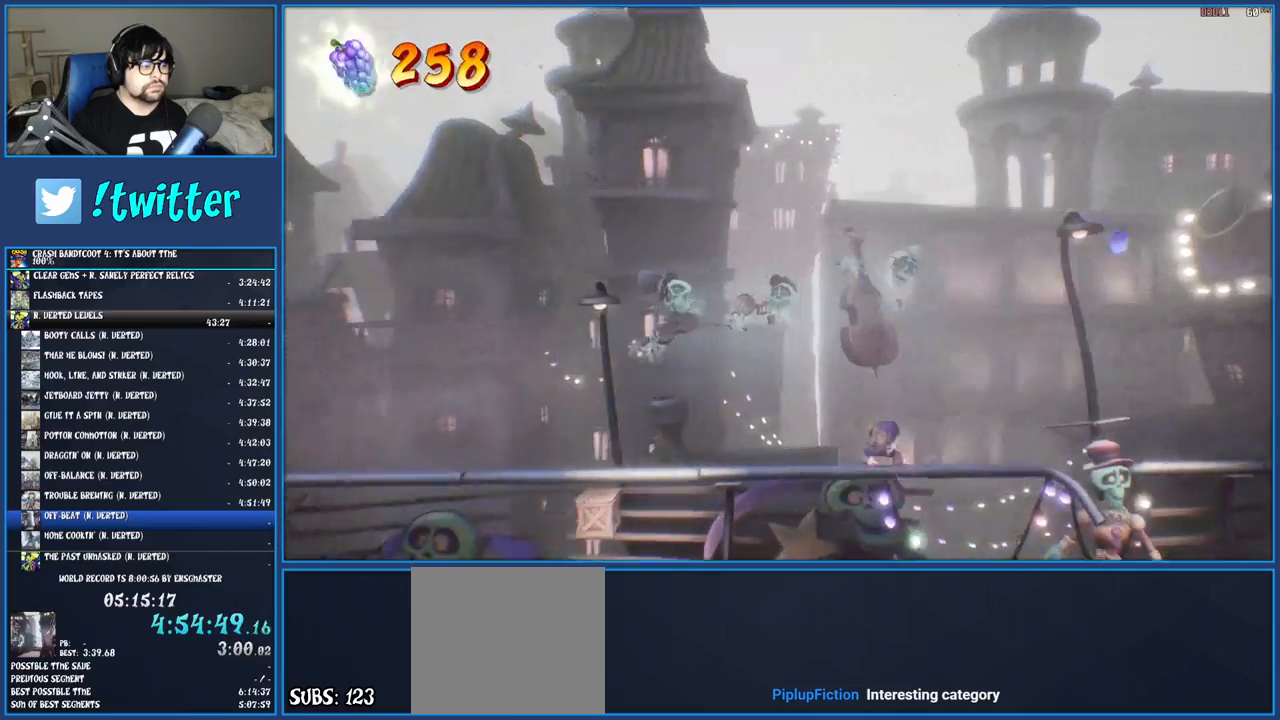
{"buttons": [], "left_stick": "center", "right_stick": "center", "events": []}
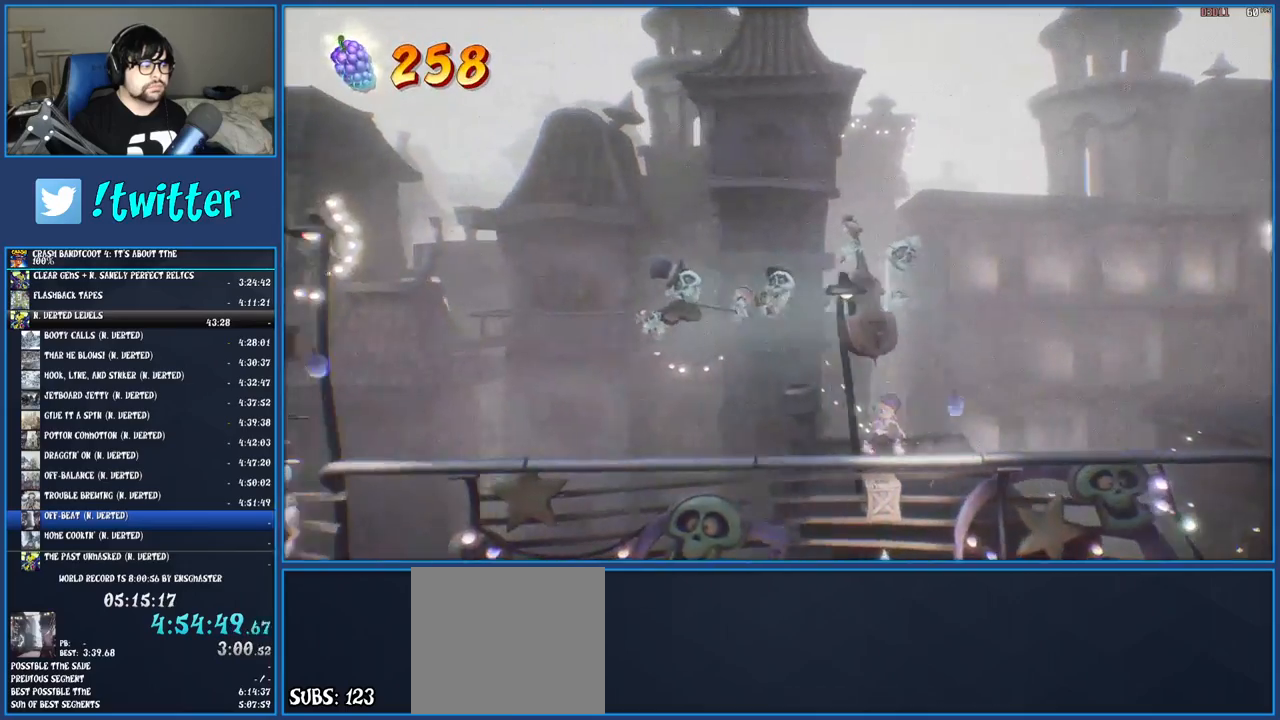
{"buttons": [], "left_stick": "center", "right_stick": "center", "events": []}
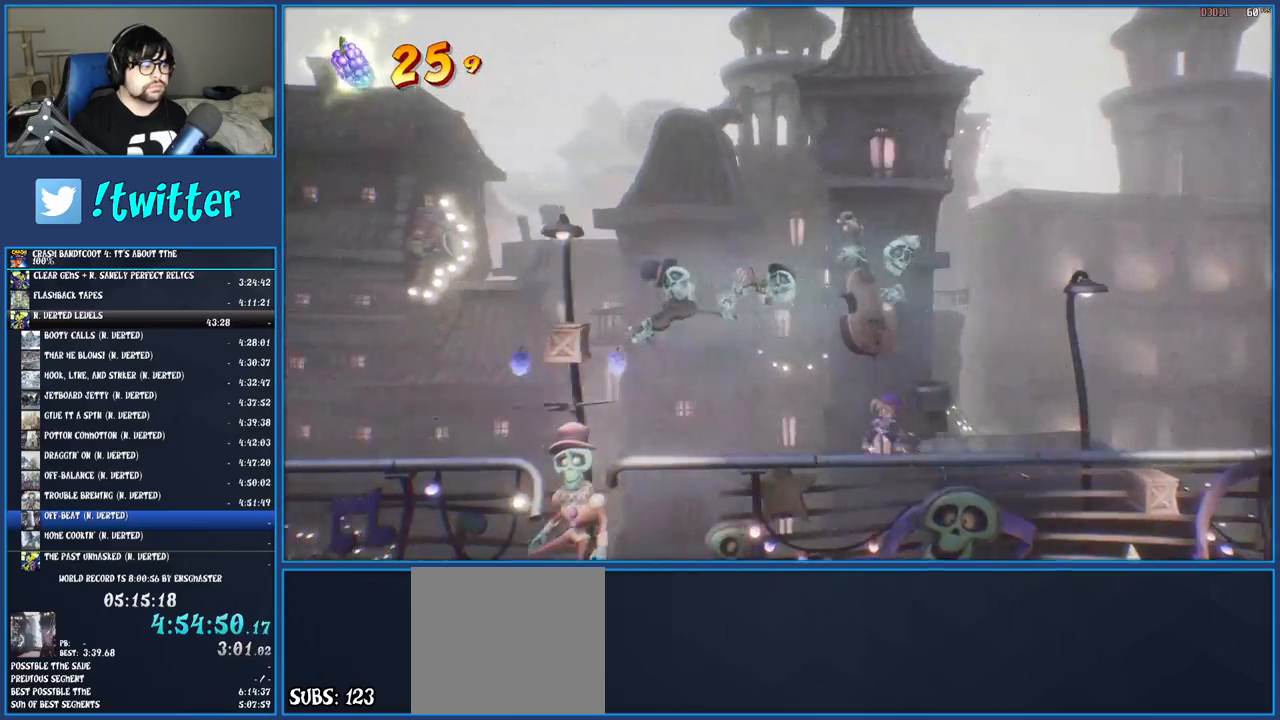
{"buttons": [], "left_stick": "center", "right_stick": "center", "events": [[200, "CROSS", "down"], [450, "CROSS", "up"]]}
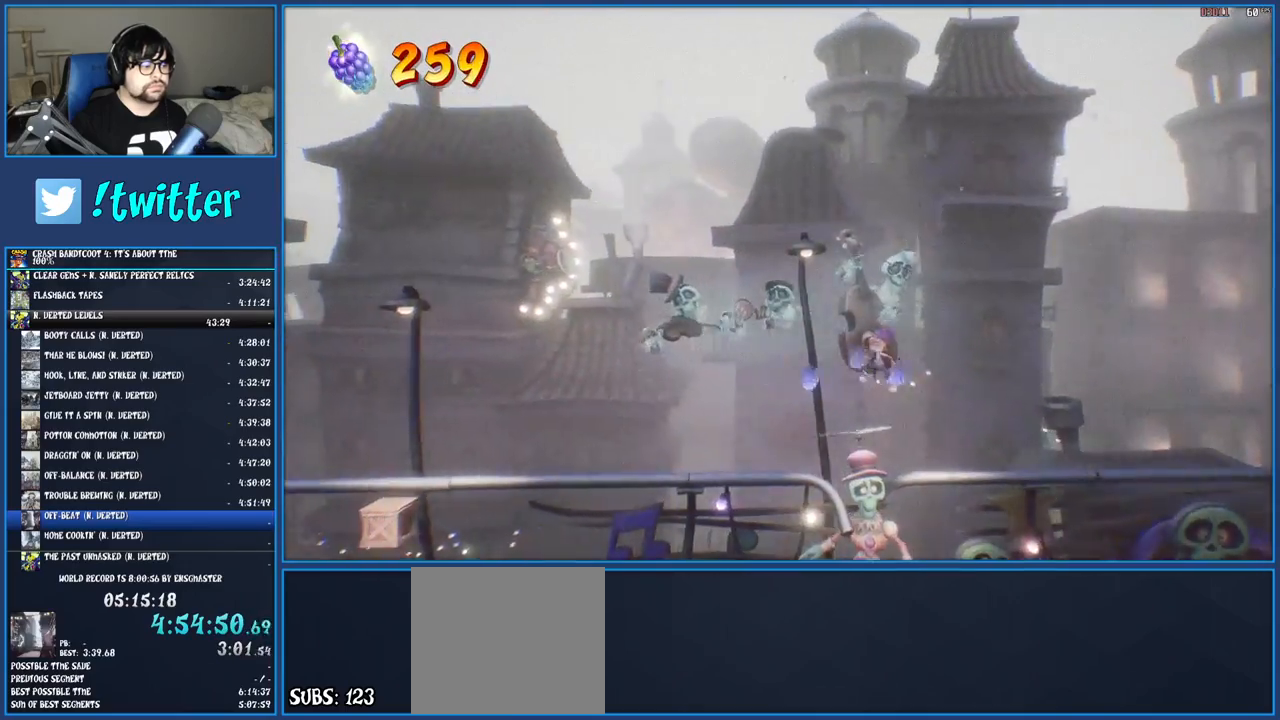
{"buttons": [], "left_stick": "center", "right_stick": "center", "events": []}
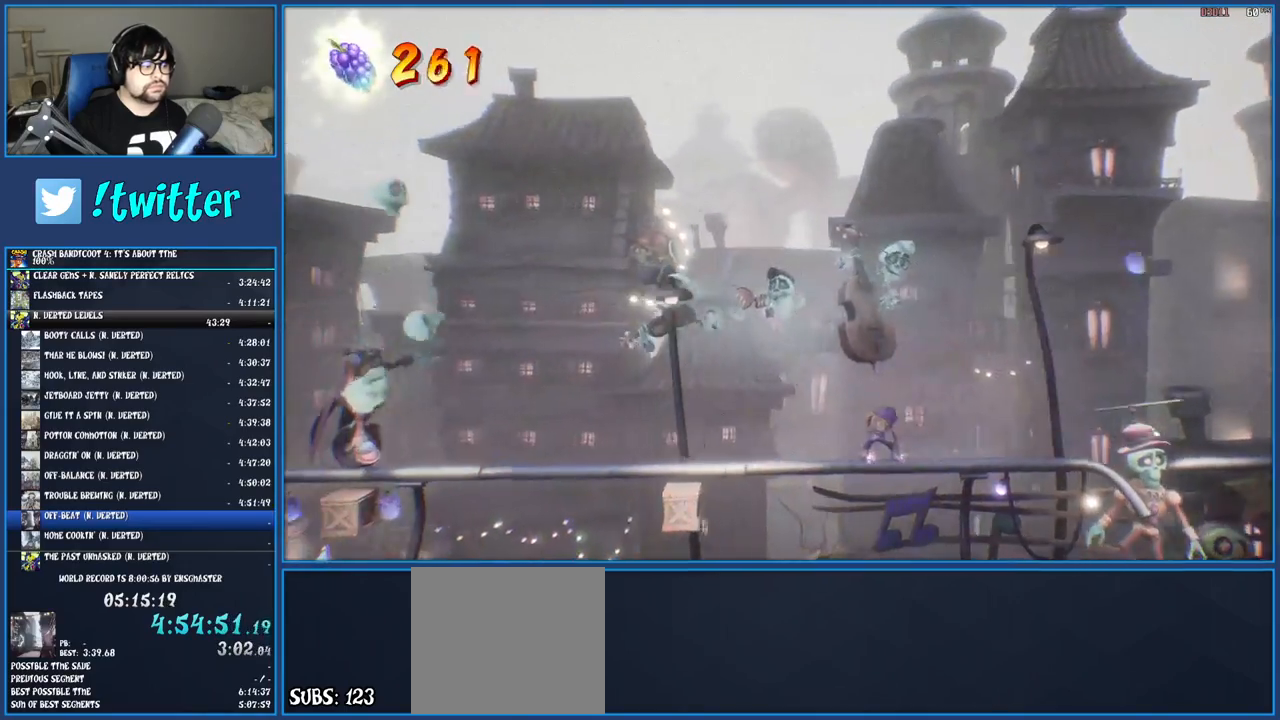
{"buttons": ["CIRCLE"], "left_stick": "center", "right_stick": "center", "events": [[367, "CIRCLE", "down"]]}
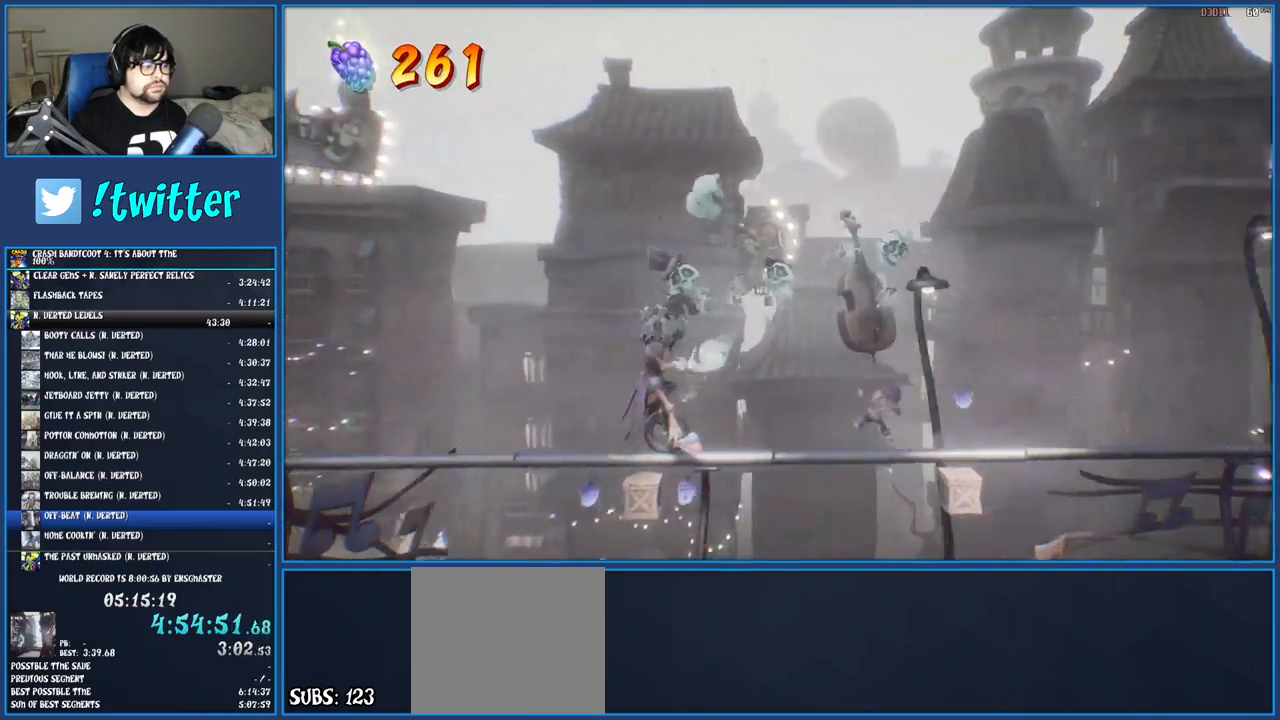
{"buttons": [], "left_stick": "center", "right_stick": "center", "events": [[33, "CIRCLE", "up"]]}
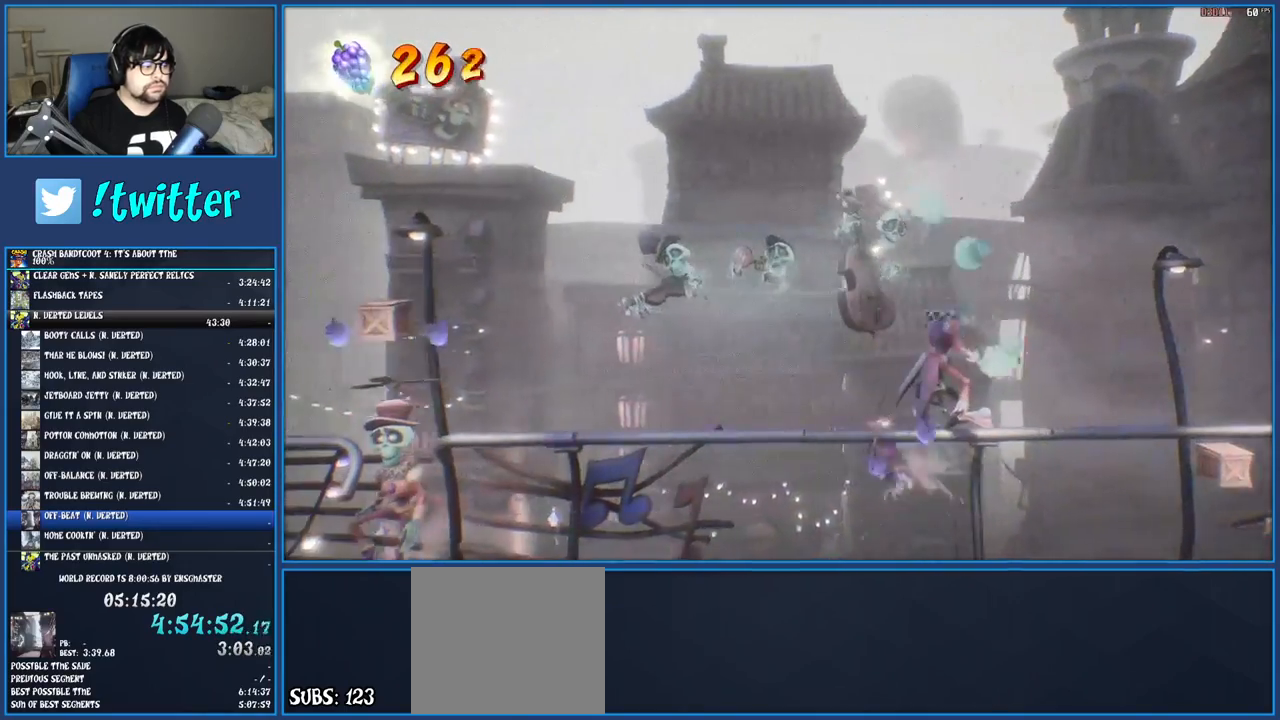
{"buttons": [], "left_stick": "center", "right_stick": "center", "events": [[83, "CIRCLE", "down"], [233, "CIRCLE", "up"]]}
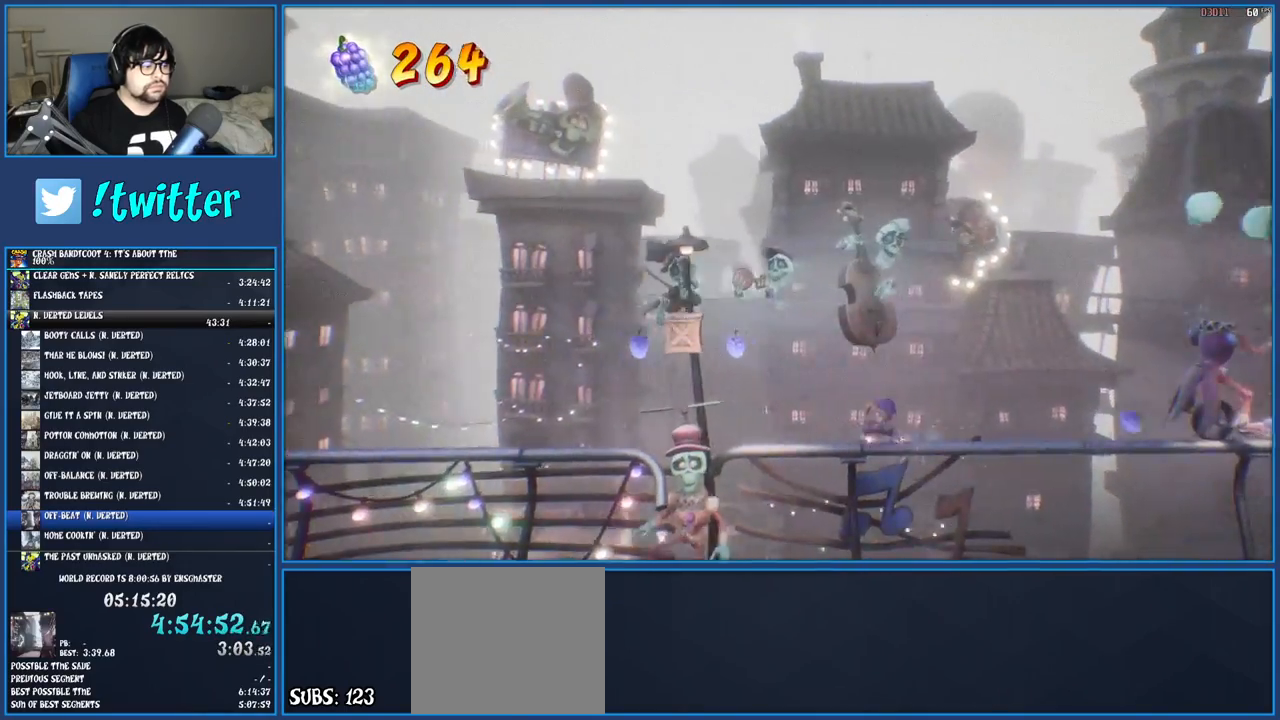
{"buttons": [], "left_stick": "center", "right_stick": "center", "events": [[50, "CROSS", "down"], [117, "L2", "down"], [300, "L2", "up"], [433, "CROSS", "up"]]}
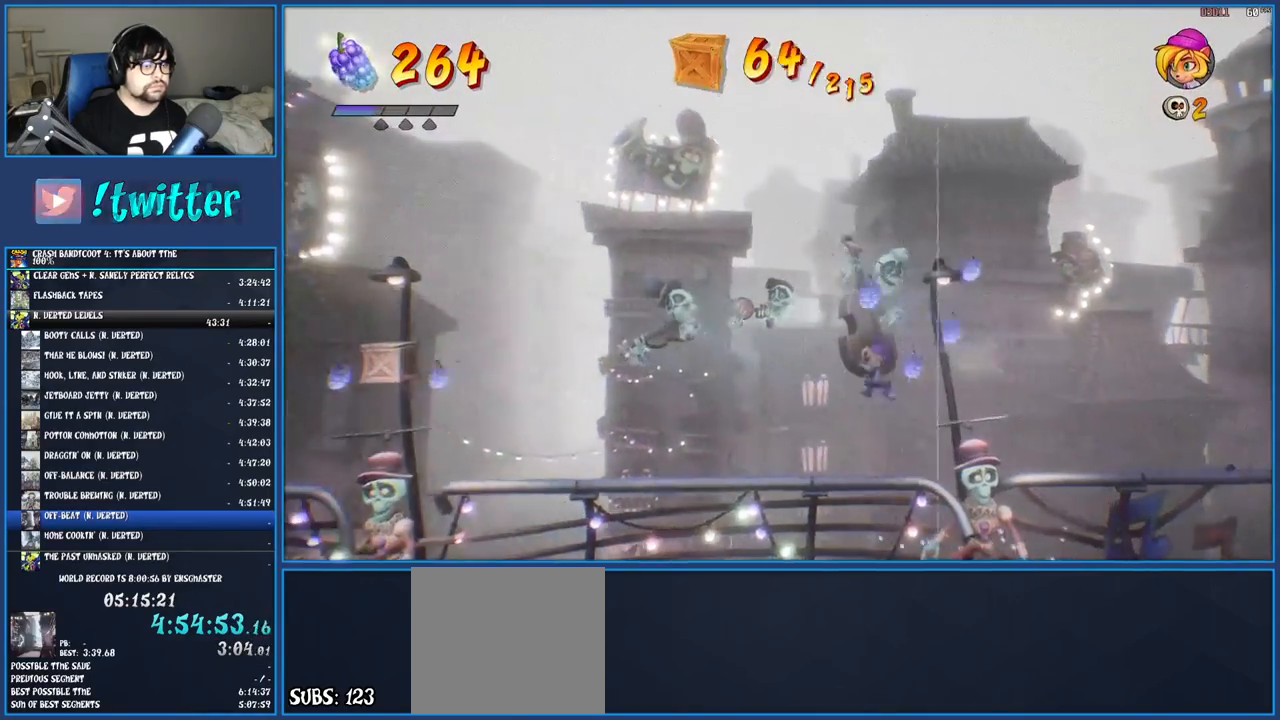
{"buttons": [], "left_stick": "center", "right_stick": "center", "events": []}
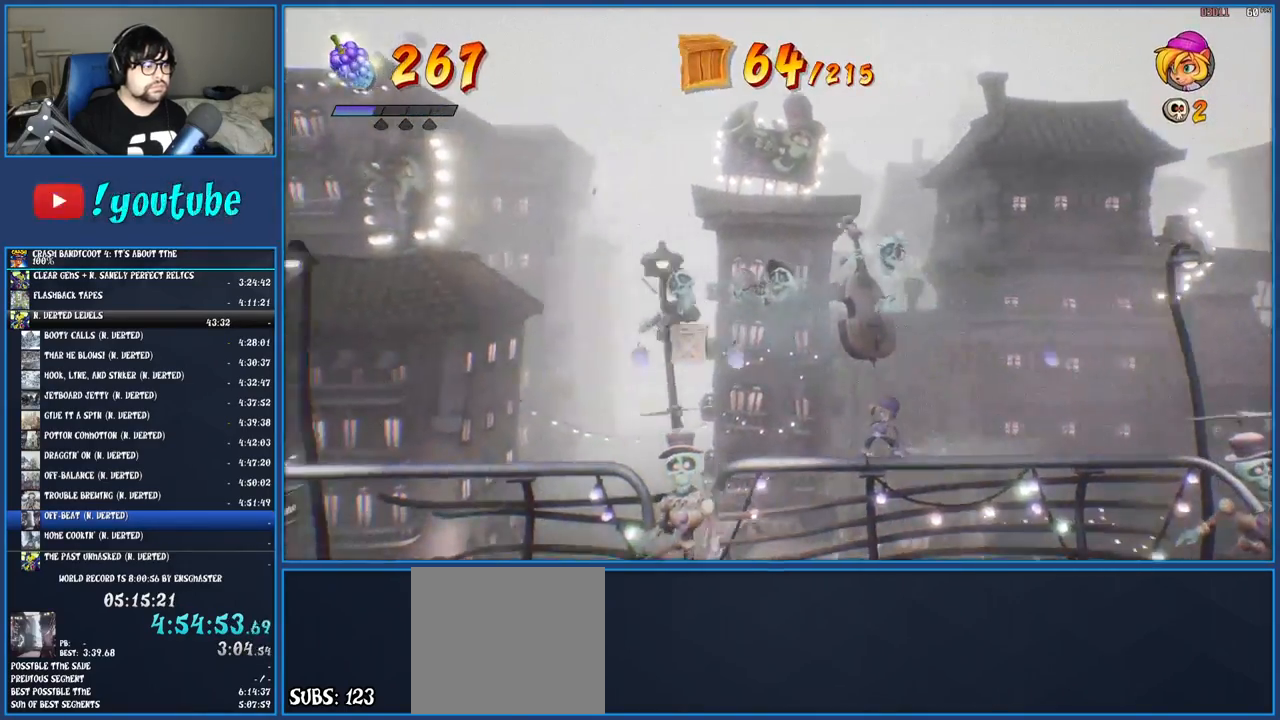
{"buttons": [], "left_stick": "center", "right_stick": "center", "events": [[83, "CROSS", "down"], [333, "CROSS", "up"]]}
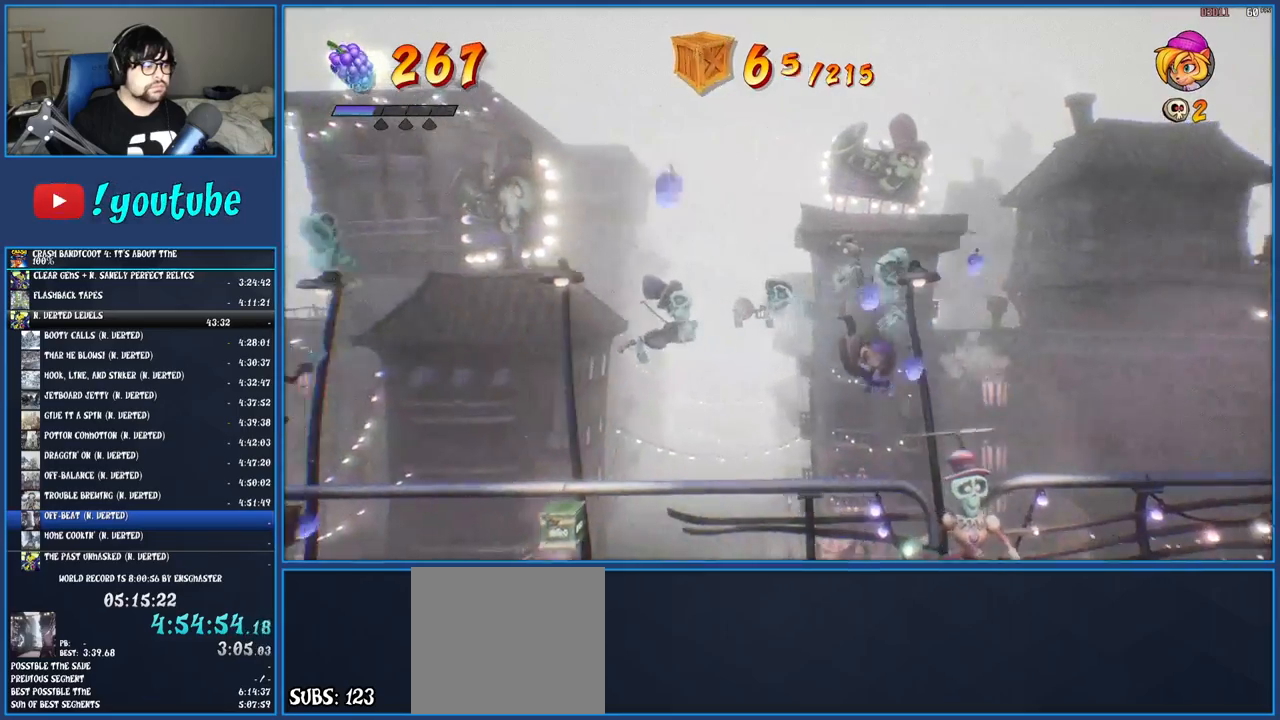
{"buttons": [], "left_stick": "center", "right_stick": "center", "events": []}
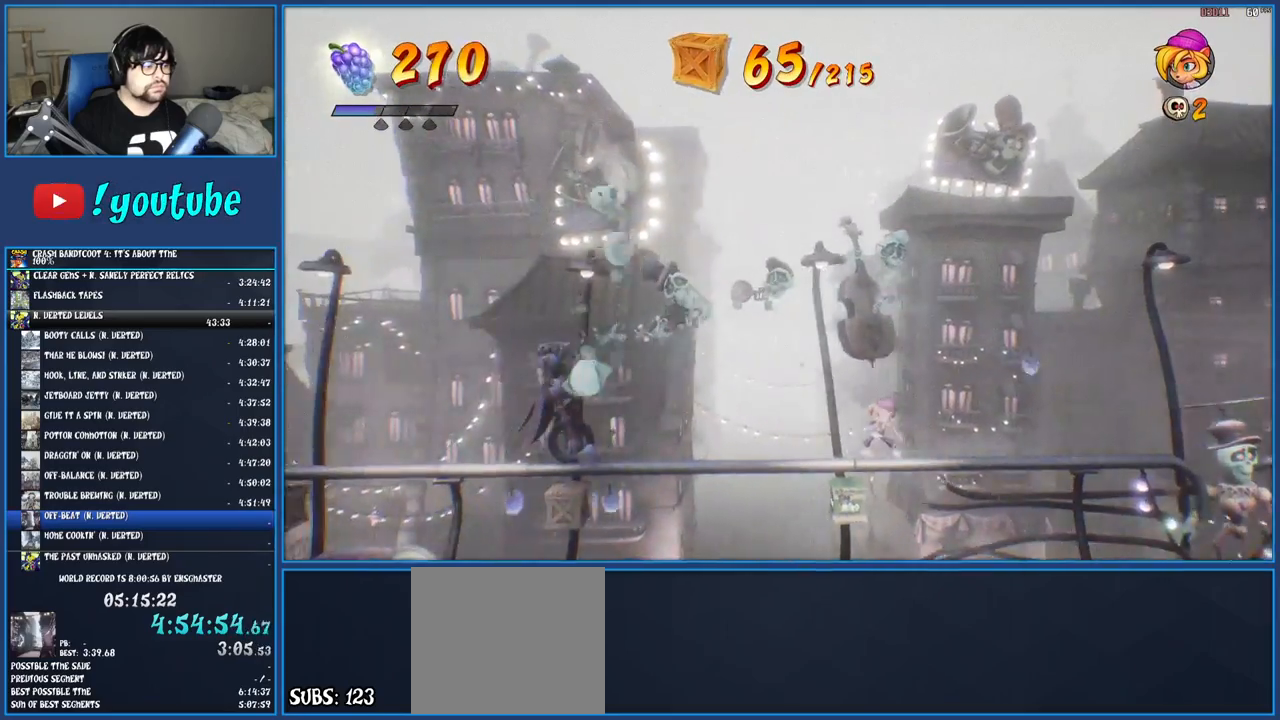
{"buttons": [], "left_stick": "center", "right_stick": "center", "events": [[100, "CIRCLE", "down"], [233, "CIRCLE", "up"]]}
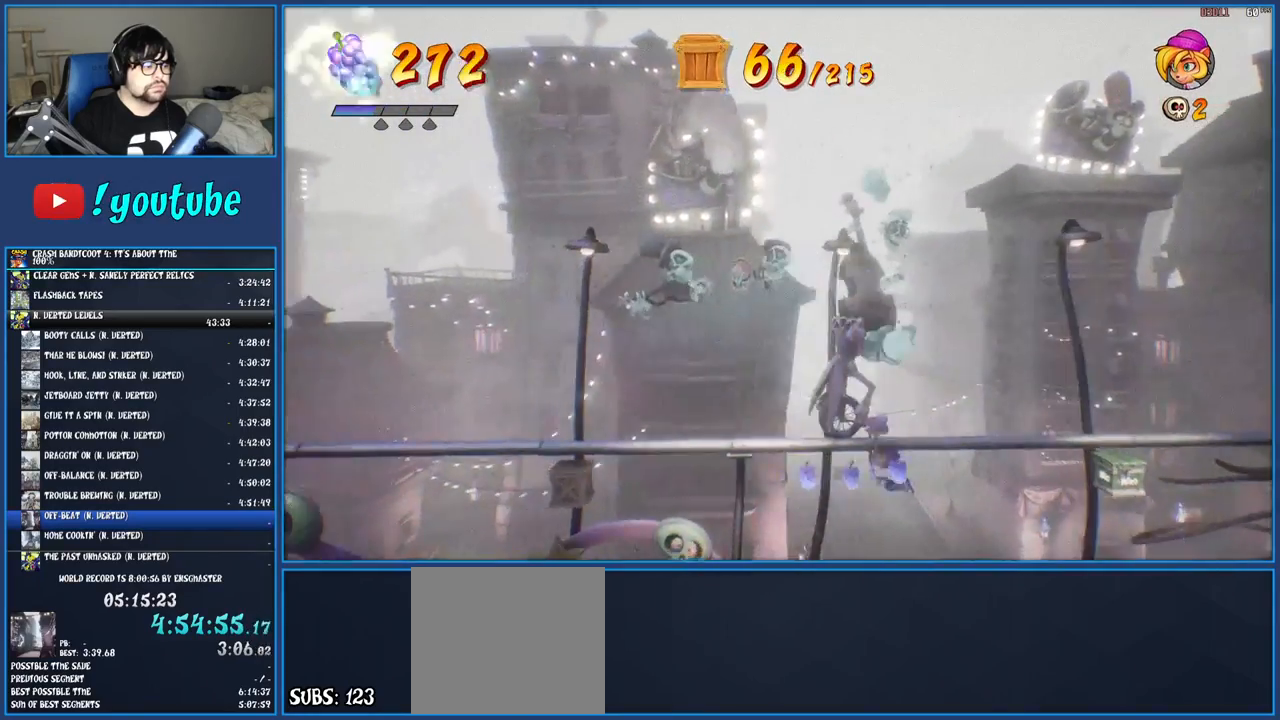
{"buttons": [], "left_stick": "center", "right_stick": "center", "events": [[267, "CIRCLE", "down"], [433, "CIRCLE", "up"]]}
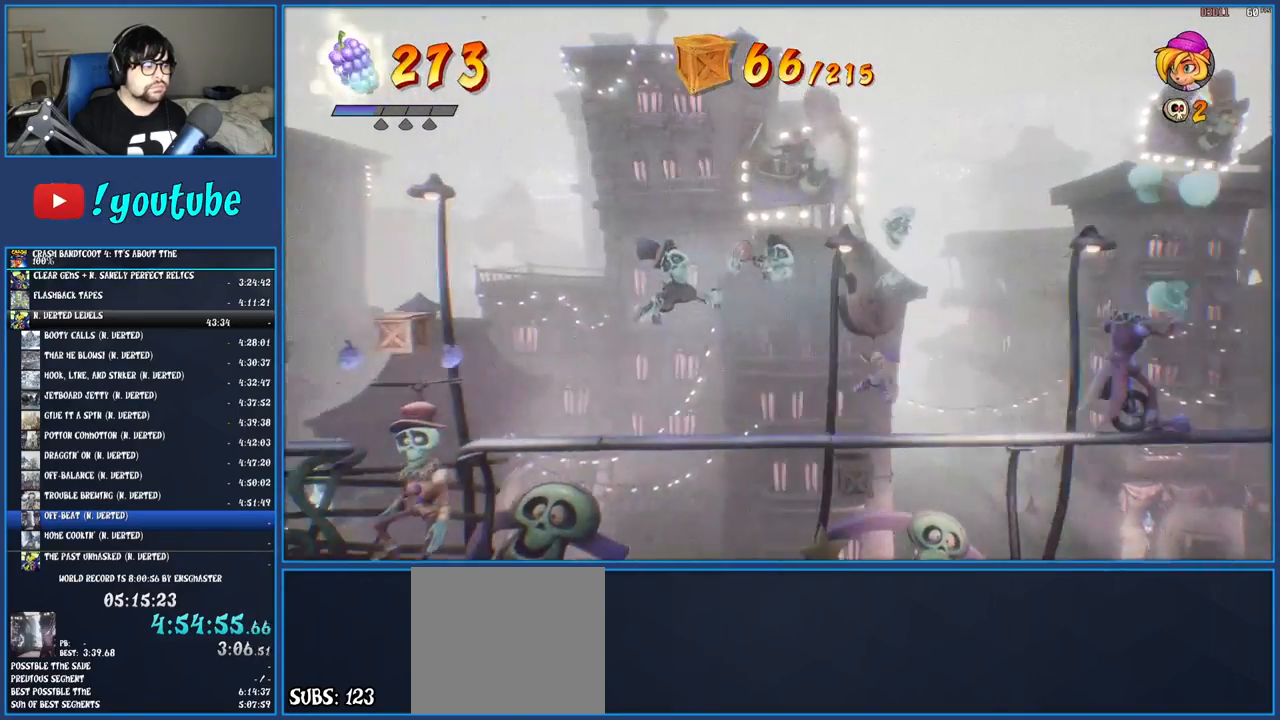
{"buttons": ["CROSS"], "left_stick": "center", "right_stick": "center", "events": [[400, "CROSS", "down"]]}
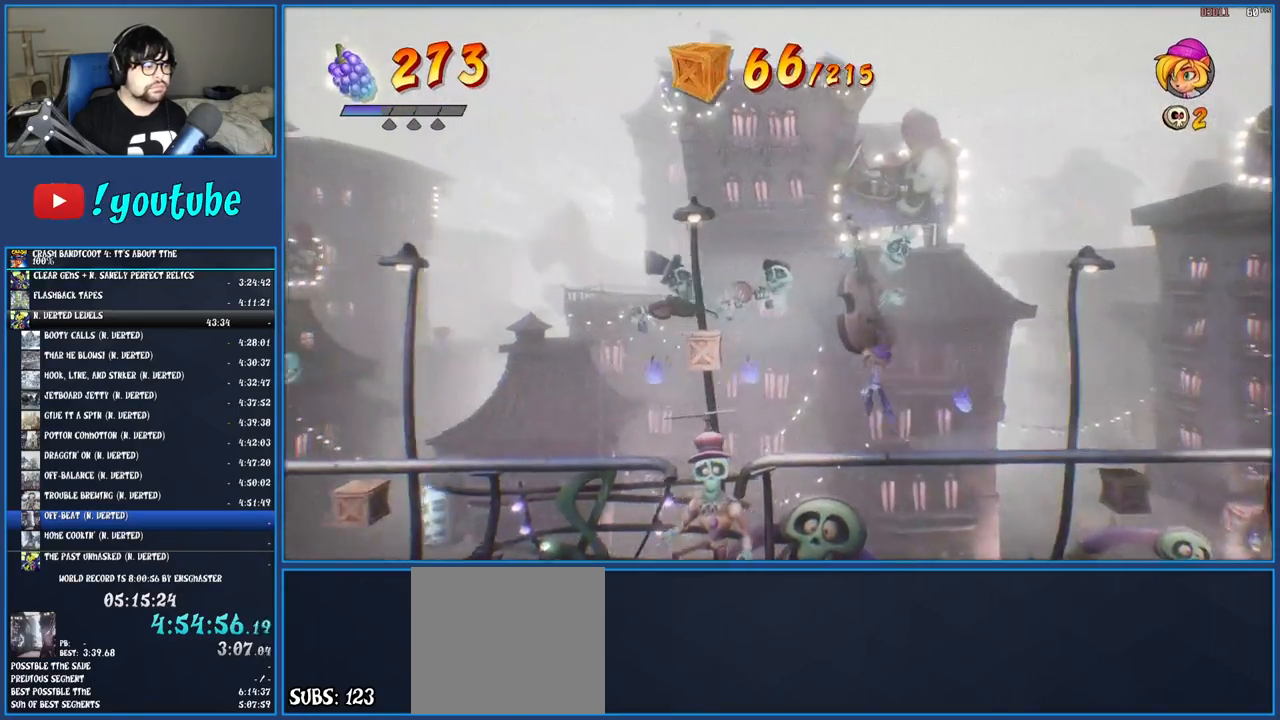
{"buttons": [], "left_stick": "center", "right_stick": "center", "events": [[333, "CROSS", "up"]]}
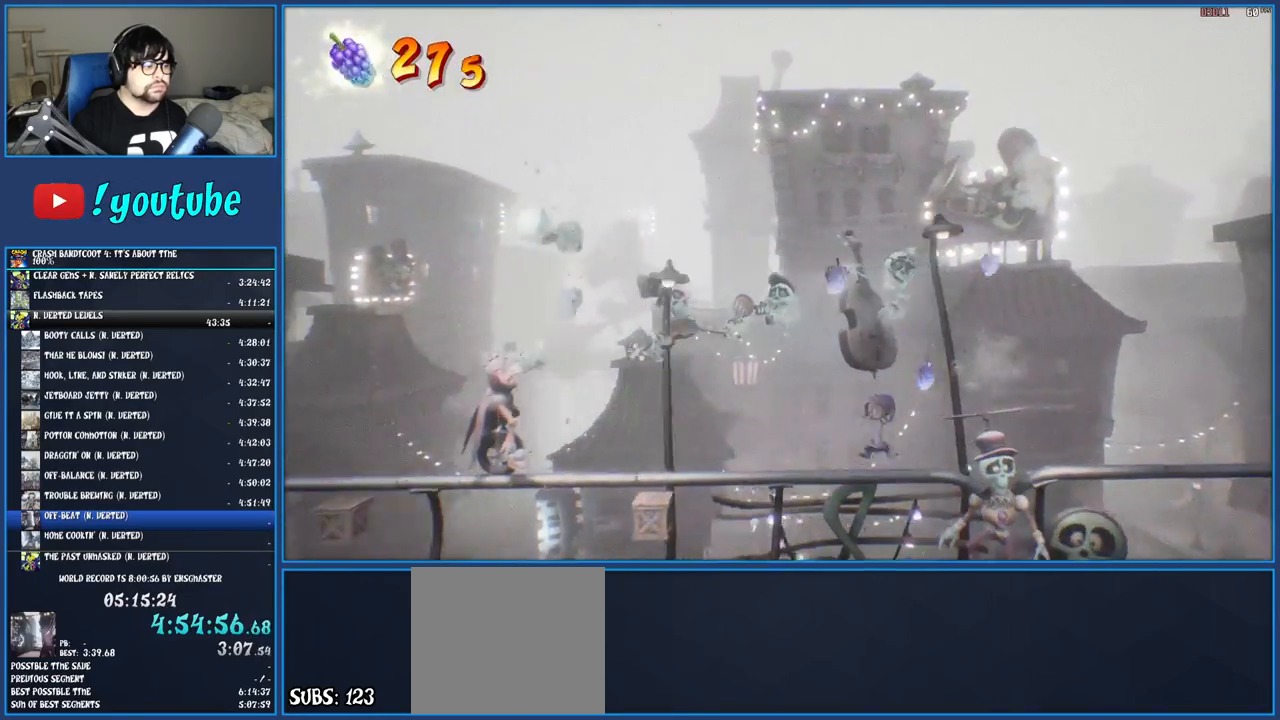
{"buttons": [], "left_stick": "center", "right_stick": "center", "events": [[200, "CIRCLE", "down"], [350, "CIRCLE", "up"]]}
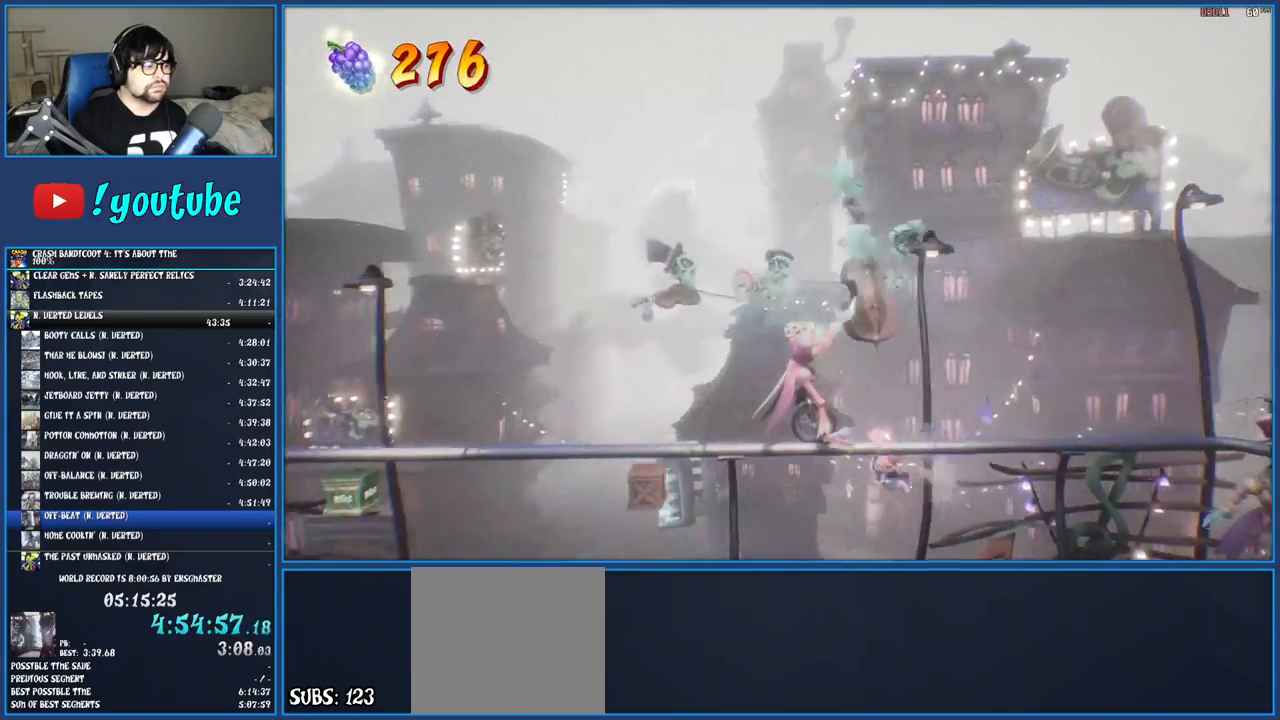
{"buttons": ["CIRCLE"], "left_stick": "center", "right_stick": "center", "events": [[467, "CIRCLE", "down"]]}
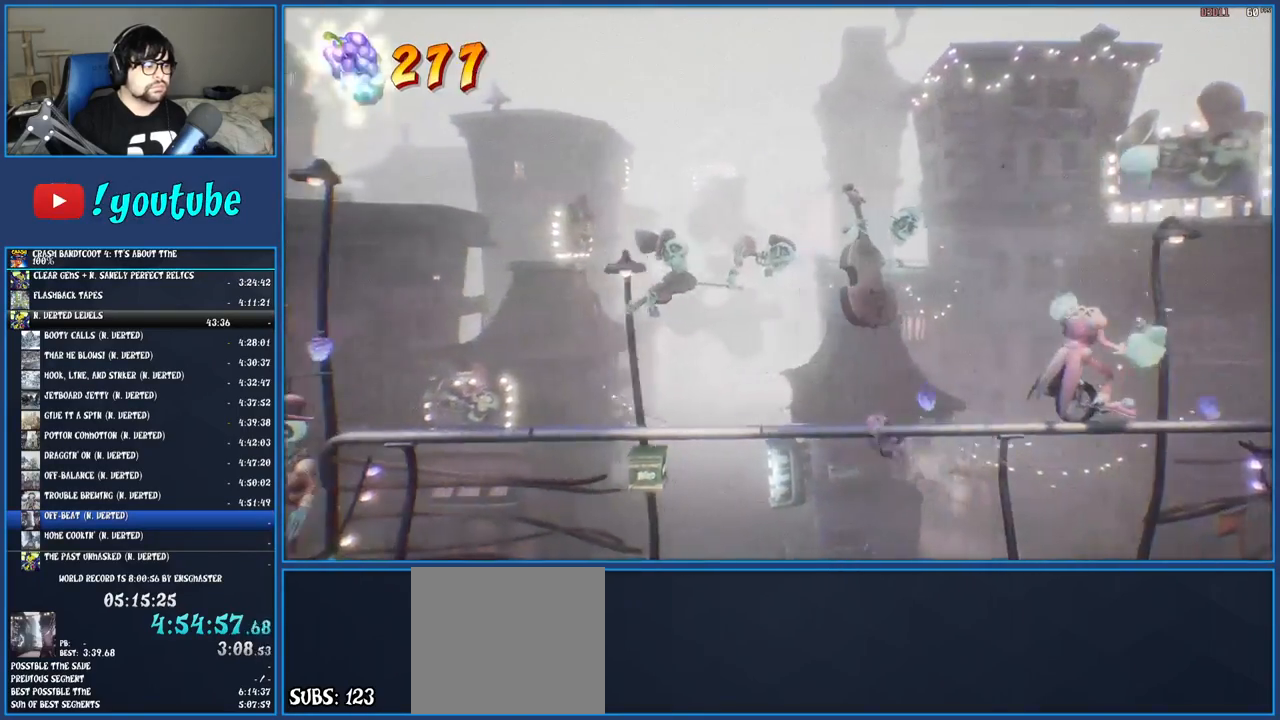
{"buttons": [], "left_stick": "center", "right_stick": "center", "events": [[150, "CIRCLE", "up"]]}
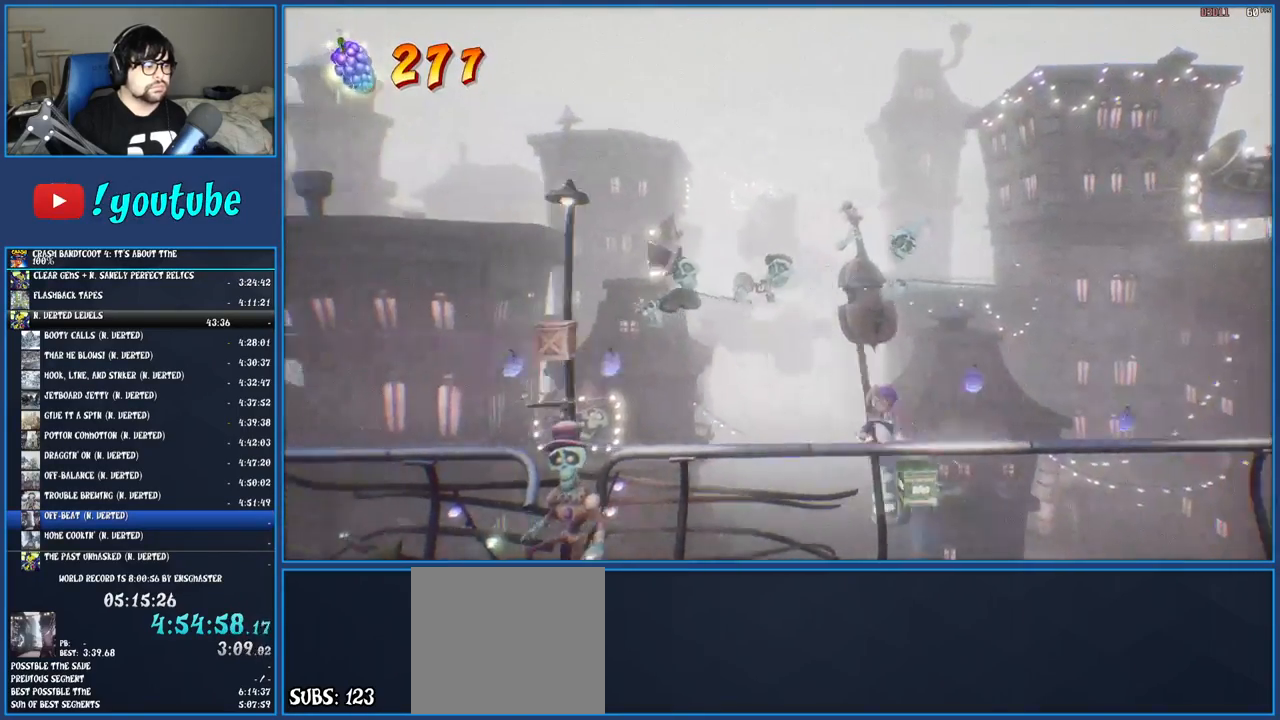
{"buttons": ["CROSS"], "left_stick": "center", "right_stick": "center", "events": [[183, "CROSS", "down"]]}
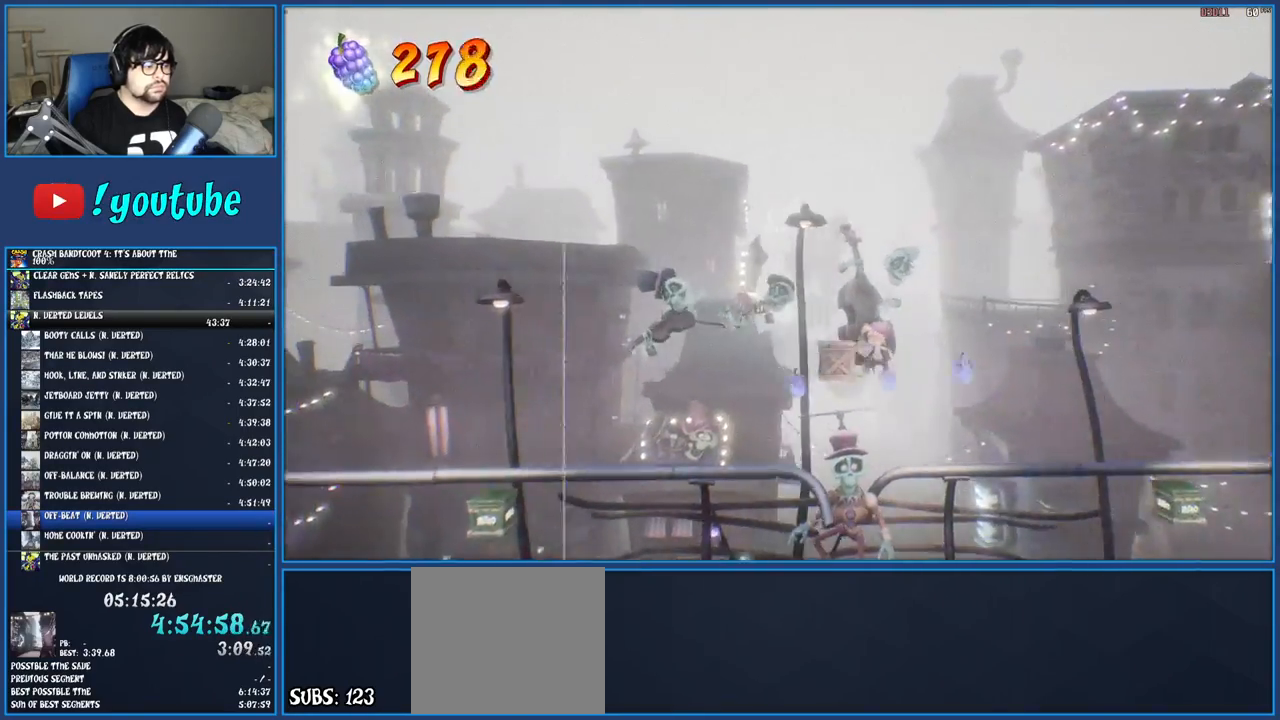
{"buttons": [], "left_stick": "center", "right_stick": "center", "events": [[33, "CROSS", "up"], [250, "L2", "down"], [417, "L2", "up"]]}
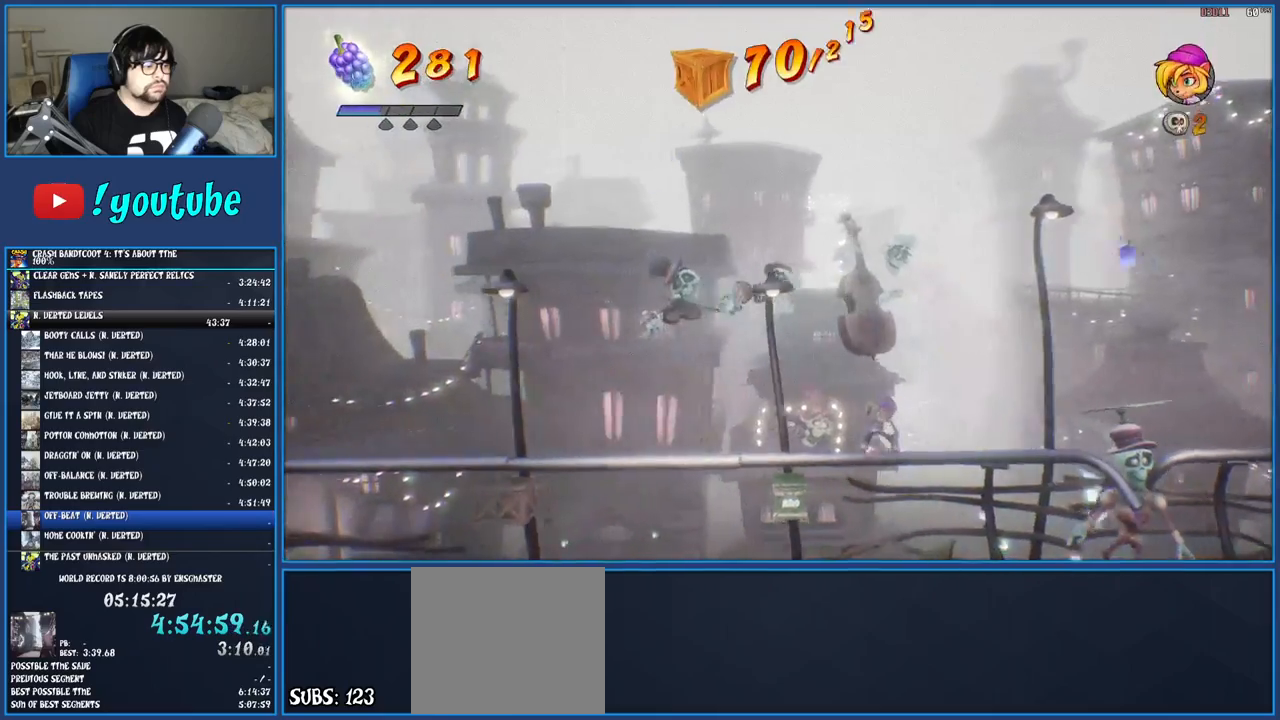
{"buttons": [], "left_stick": "center", "right_stick": "center", "events": []}
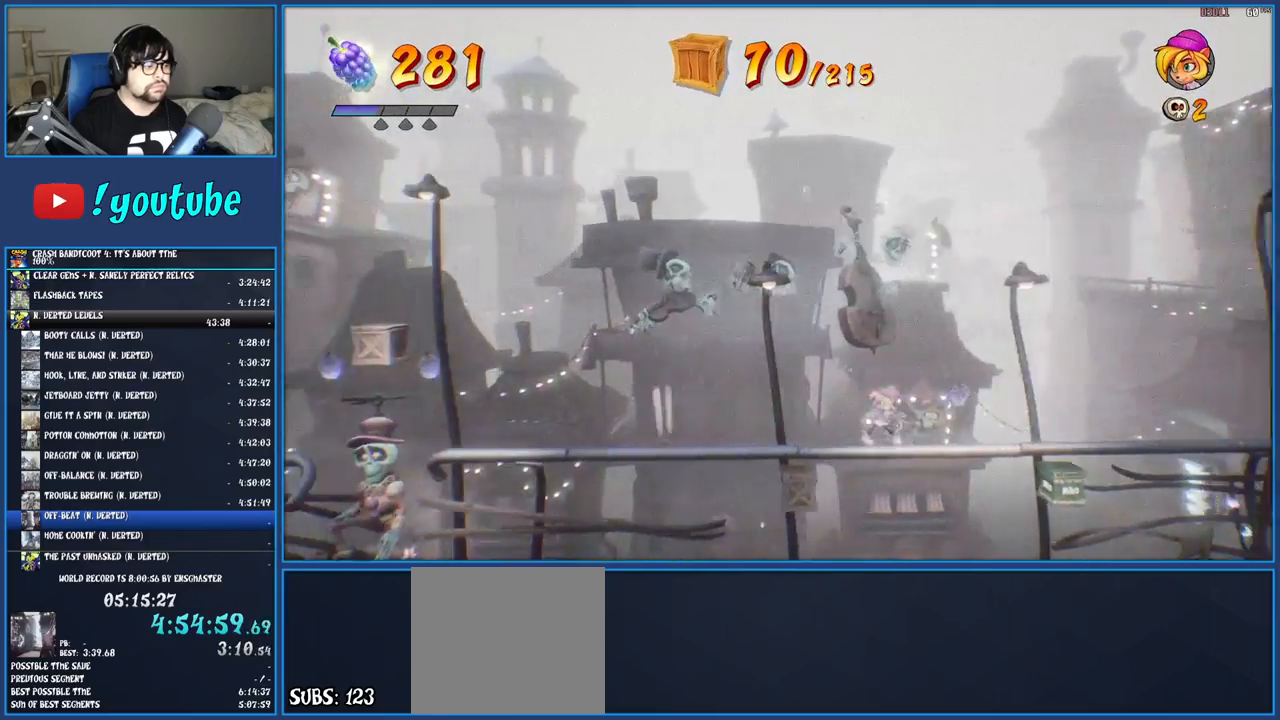
{"buttons": [], "left_stick": "center", "right_stick": "center", "events": []}
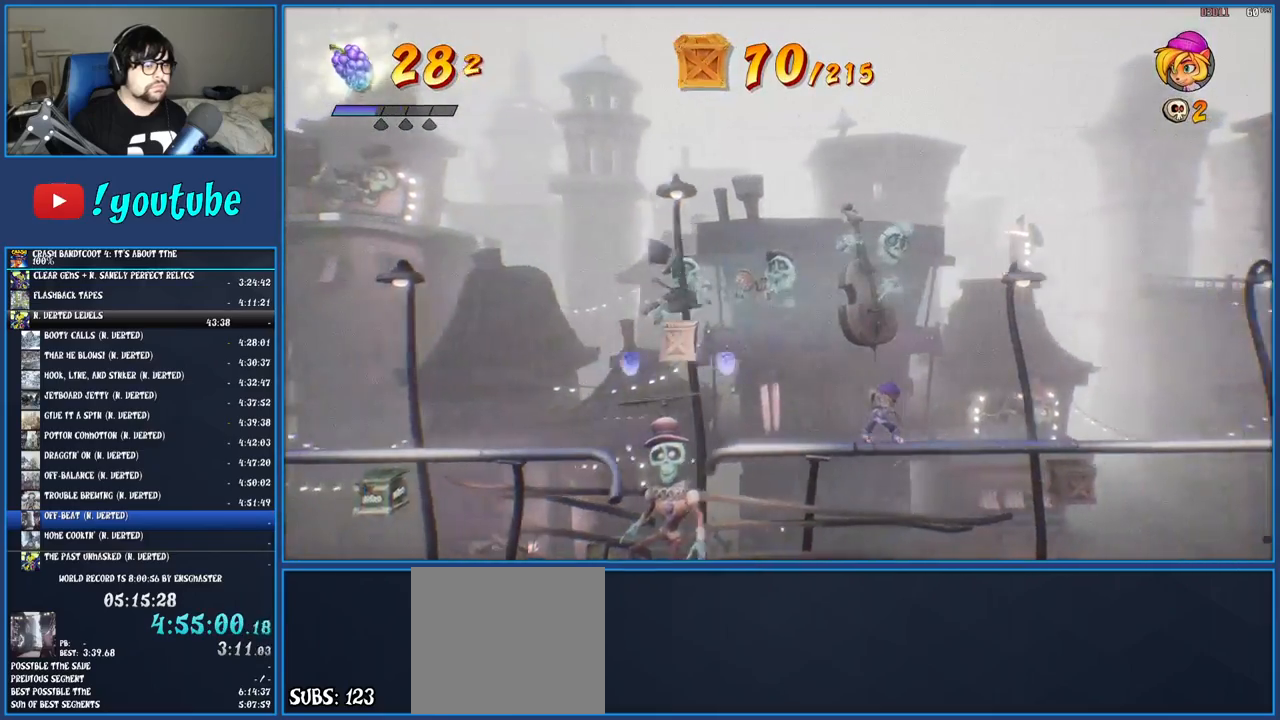
{"buttons": [], "left_stick": "center", "right_stick": "center", "events": [[67, "CROSS", "down"], [333, "CROSS", "up"]]}